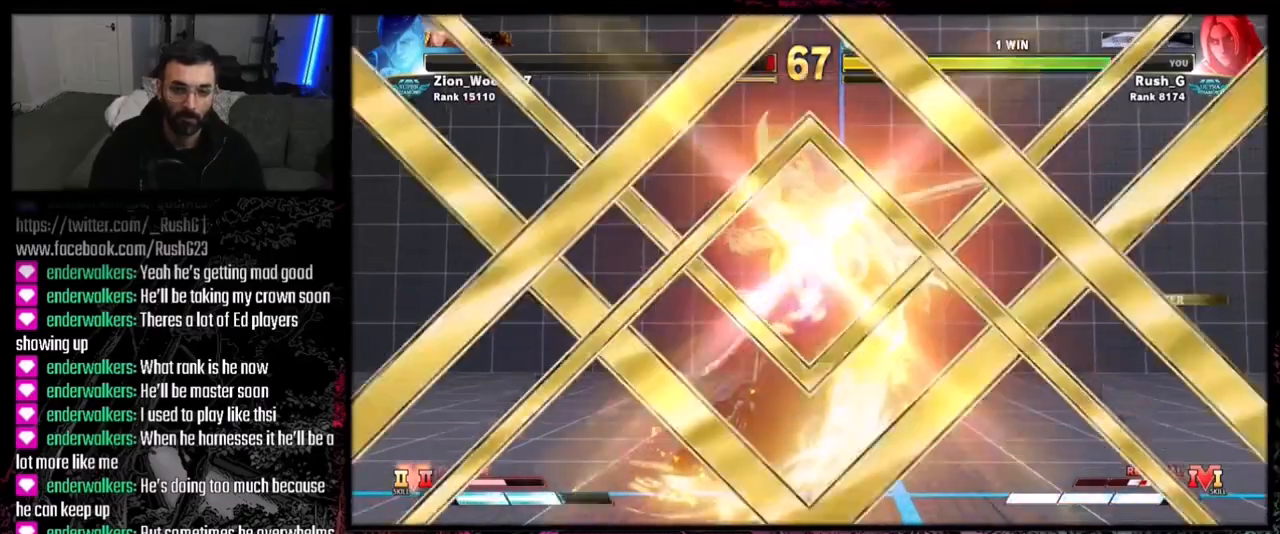
Gameplay with a controller (PlayStation layout); each line is a JSON object with the inputs held at the frame after it. "events" lists button and stick changes between this image and that frame as [ms after this image, input, new state], when the widget could be followed in between. Not read: L3 R3.
{"buttons": [], "events": []}
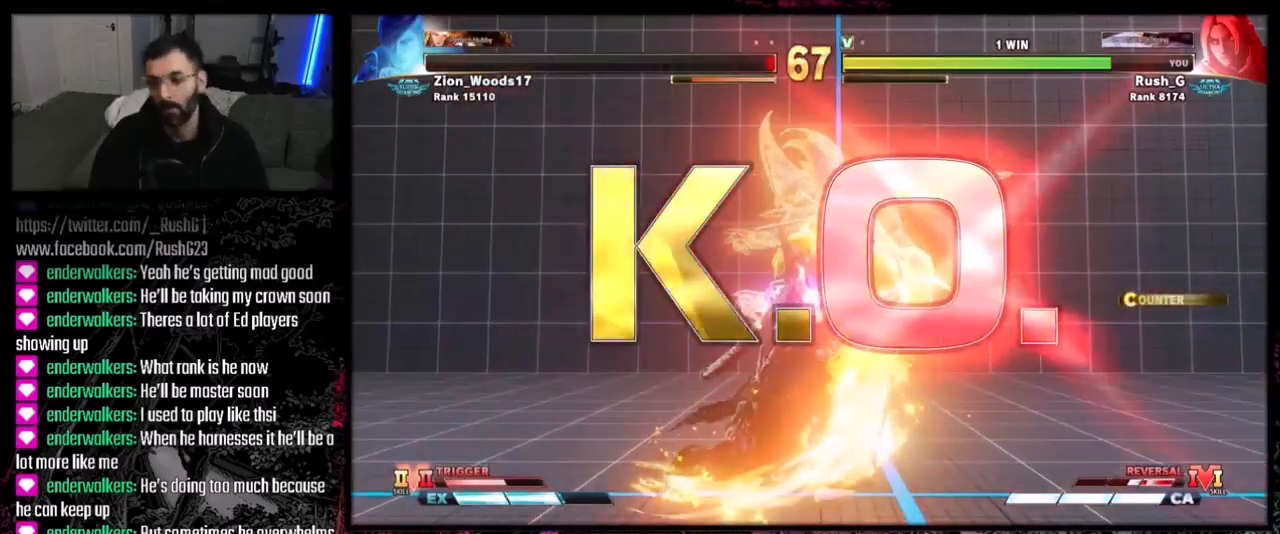
{"buttons": [], "events": []}
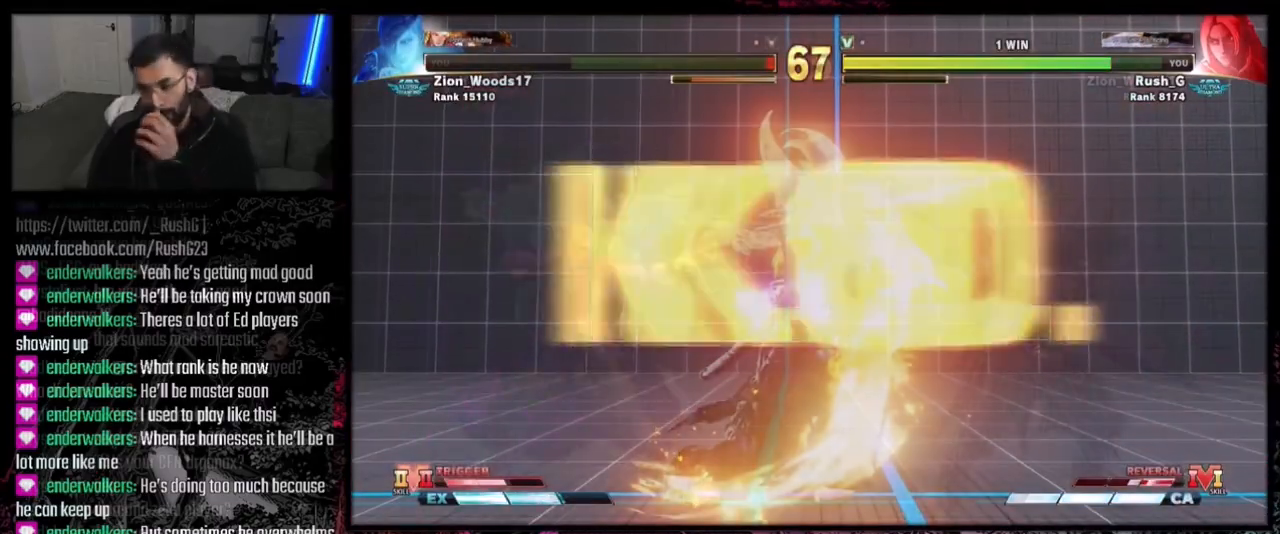
{"buttons": ["DPAD_DOWN", "DPAD_RIGHT"], "events": [[134, "DPAD_LEFT", "down"], [301, "DPAD_DOWN", "down"], [301, "DPAD_LEFT", "up"], [301, "DPAD_RIGHT", "down"]]}
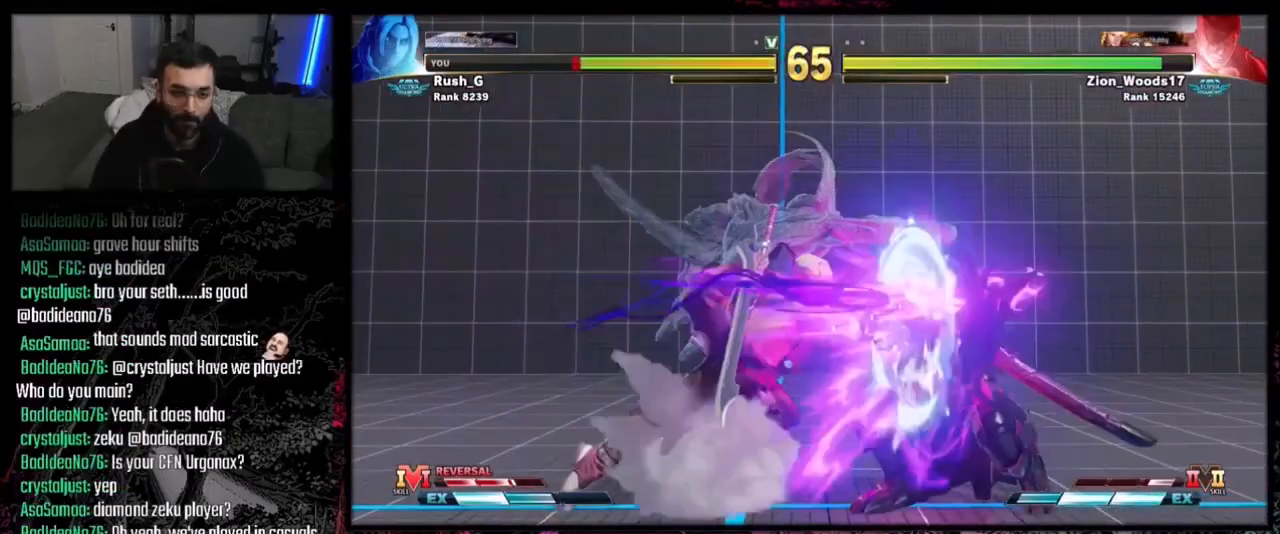
{"buttons": [], "events": [[333, "DPAD_DOWN", "up"], [333, "DPAD_RIGHT", "up"]]}
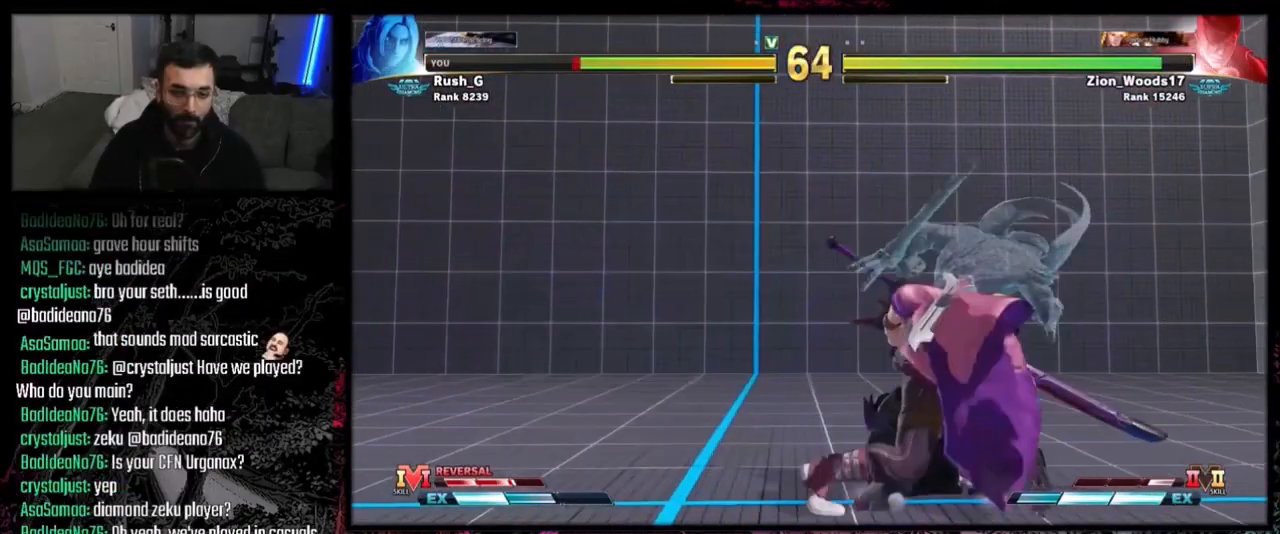
{"buttons": ["DPAD_LEFT"], "events": [[301, "SQUARE", "down"], [367, "SQUARE", "up"], [401, "DPAD_LEFT", "down"]]}
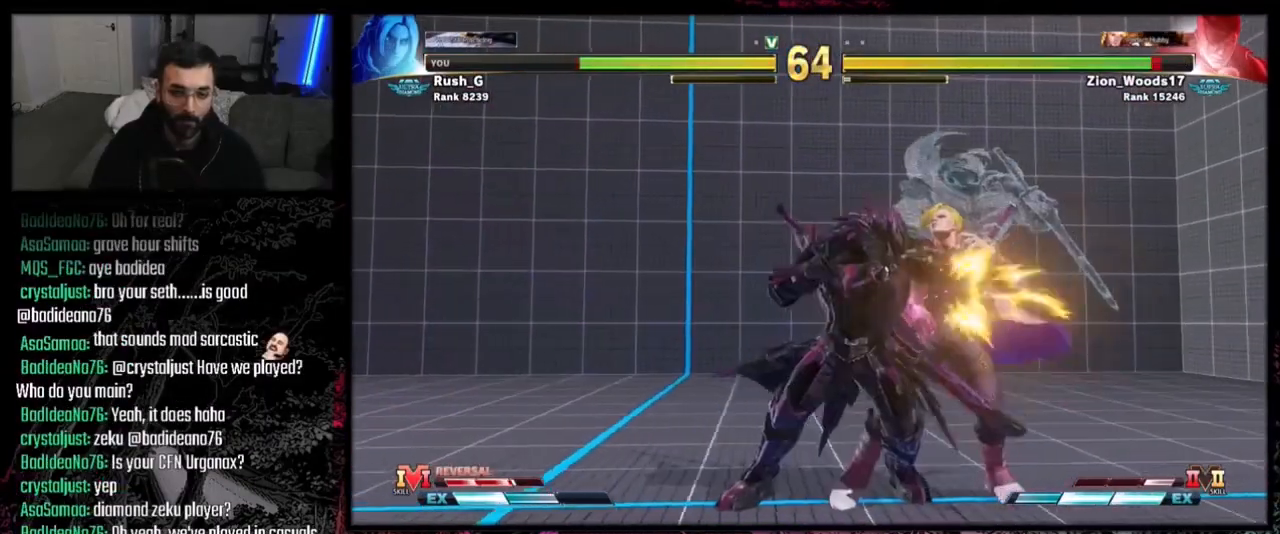
{"buttons": ["DPAD_RIGHT"], "events": [[67, "DPAD_DOWN", "down"], [300, "CIRCLE", "down"], [367, "CIRCLE", "up"], [367, "DPAD_LEFT", "up"], [400, "DPAD_RIGHT", "down"], [500, "DPAD_DOWN", "up"]]}
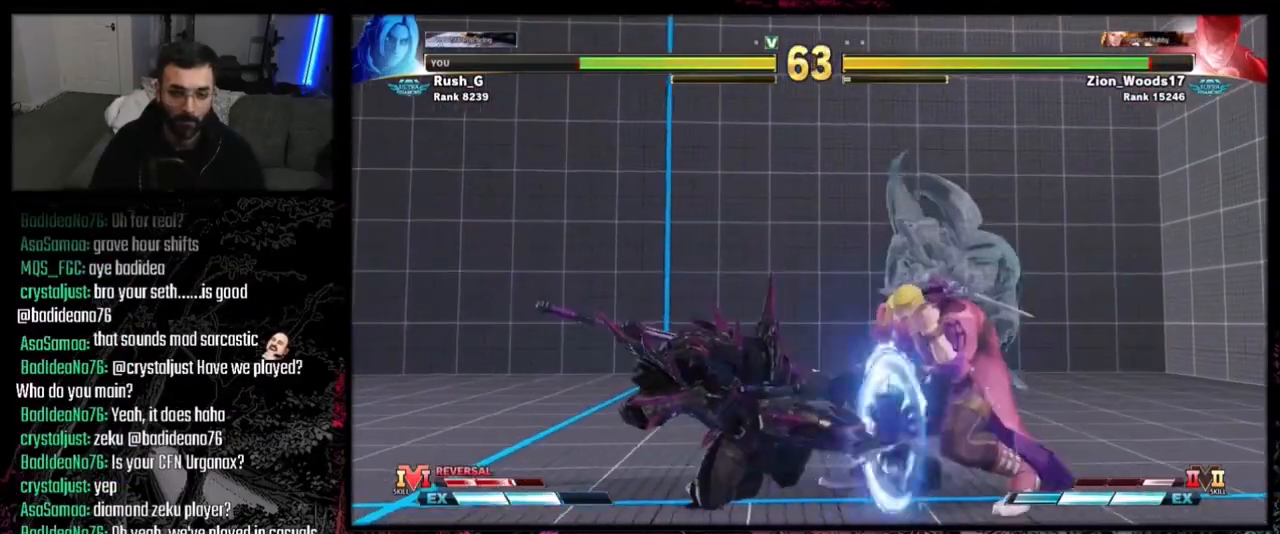
{"buttons": ["DPAD_RIGHT"], "events": [[100, "DPAD_DOWN", "down"], [100, "DPAD_RIGHT", "up"], [134, "DPAD_LEFT", "down"], [301, "DPAD_LEFT", "up"], [334, "DPAD_DOWN", "up"], [334, "DPAD_RIGHT", "down"]]}
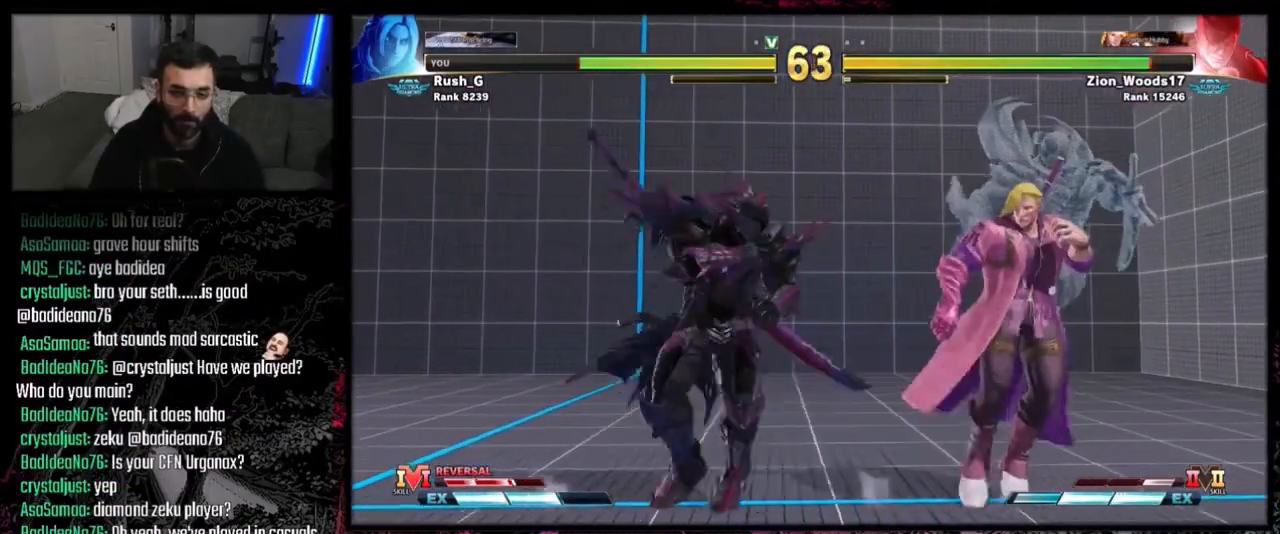
{"buttons": ["R2", "DPAD_RIGHT"], "events": [[33, "CIRCLE", "down"], [33, "DPAD_RIGHT", "up"], [133, "CIRCLE", "up"], [400, "R2", "down"], [500, "DPAD_RIGHT", "down"]]}
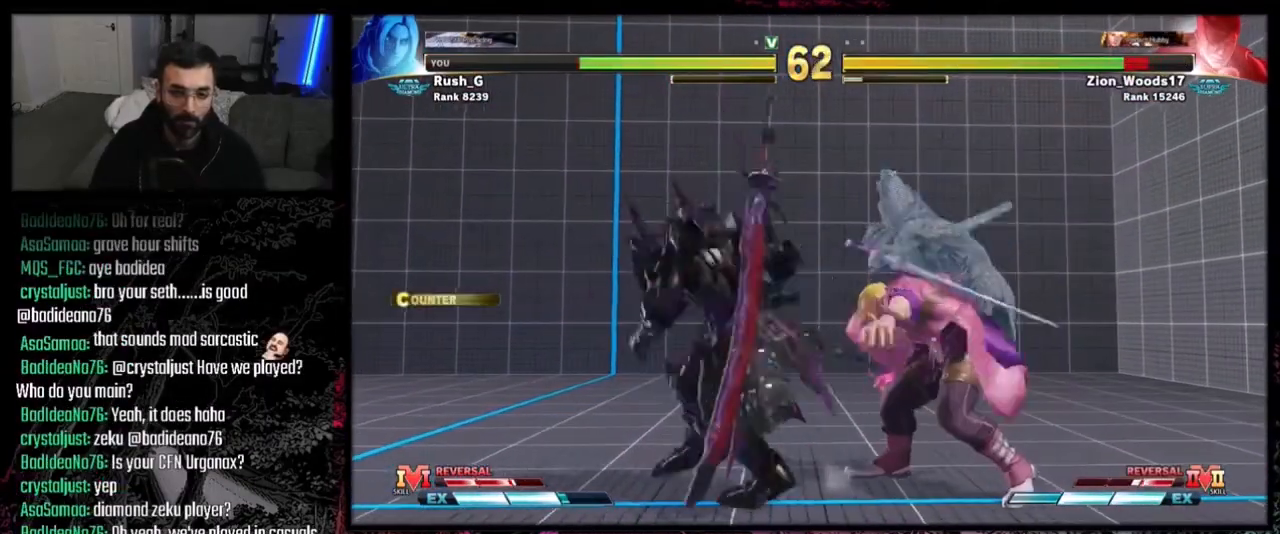
{"buttons": [], "events": [[100, "DPAD_DOWN", "down"], [100, "DPAD_RIGHT", "up"], [100, "R2", "up"], [167, "DPAD_RIGHT", "down"], [234, "DPAD_DOWN", "up"], [234, "R1", "down"], [267, "DPAD_RIGHT", "up"], [301, "R1", "up"], [367, "R1", "down"], [501, "R1", "up"]]}
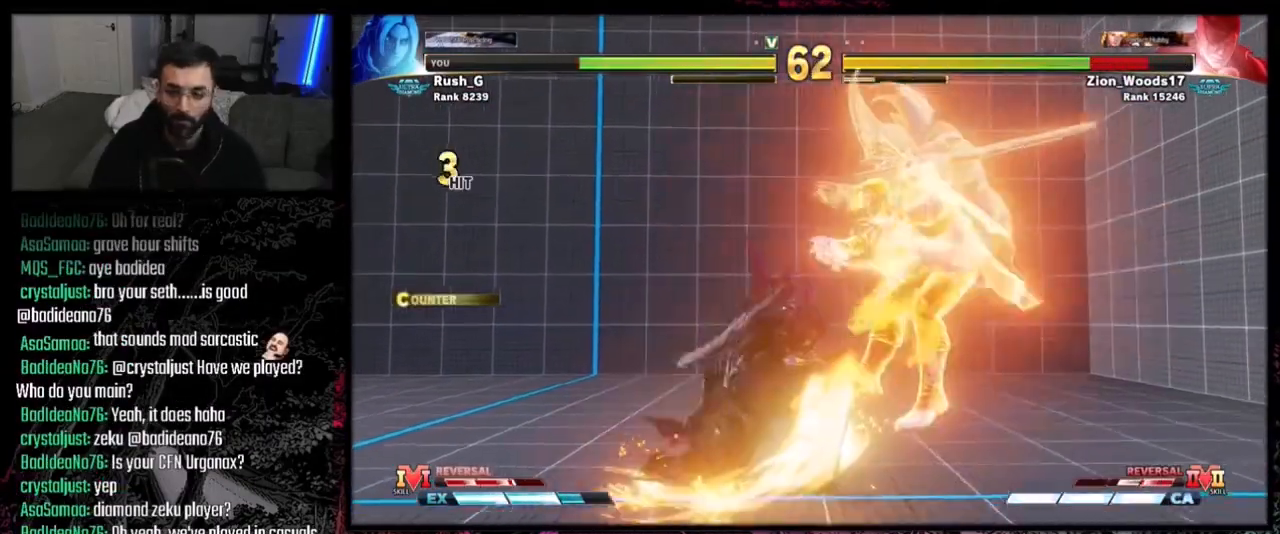
{"buttons": [], "events": []}
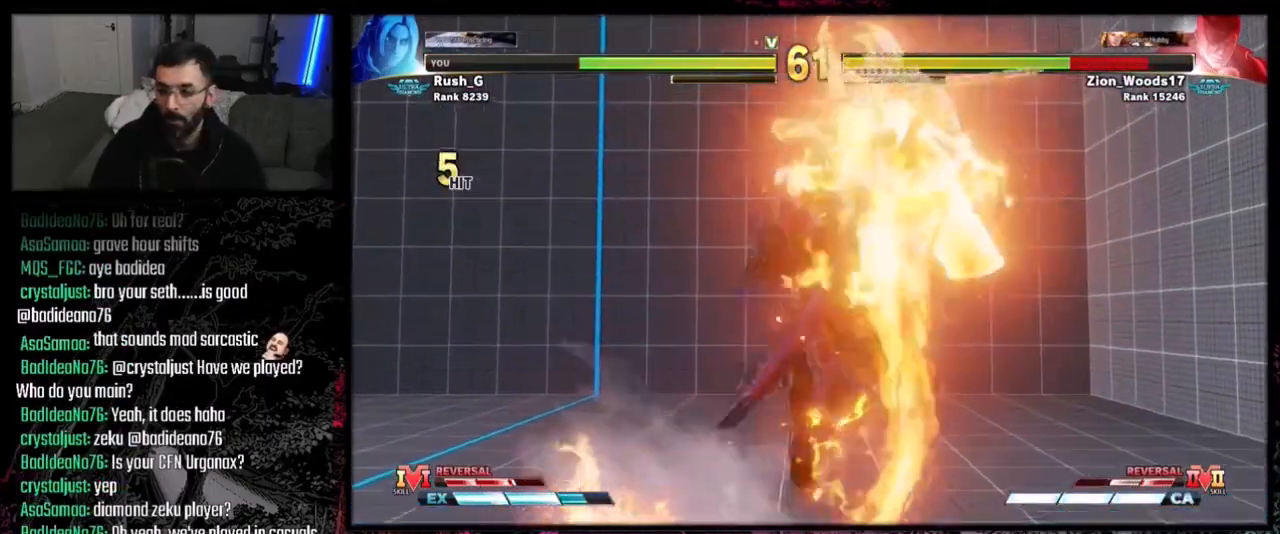
{"buttons": [], "events": []}
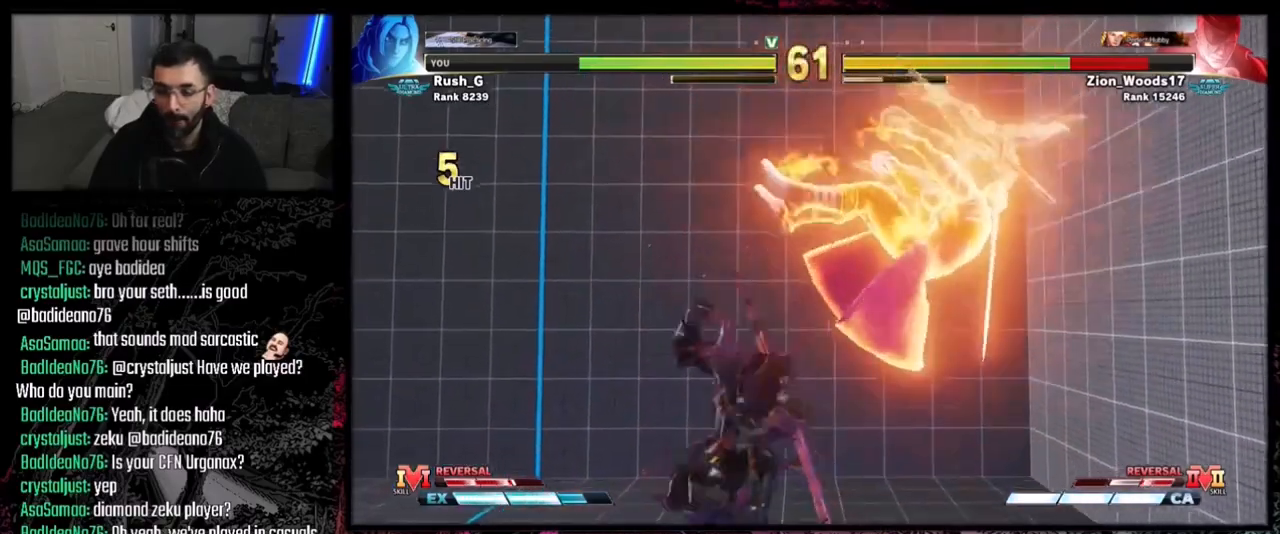
{"buttons": ["DPAD_RIGHT"], "events": [[167, "DPAD_RIGHT", "down"], [233, "DPAD_RIGHT", "up"], [300, "DPAD_RIGHT", "down"]]}
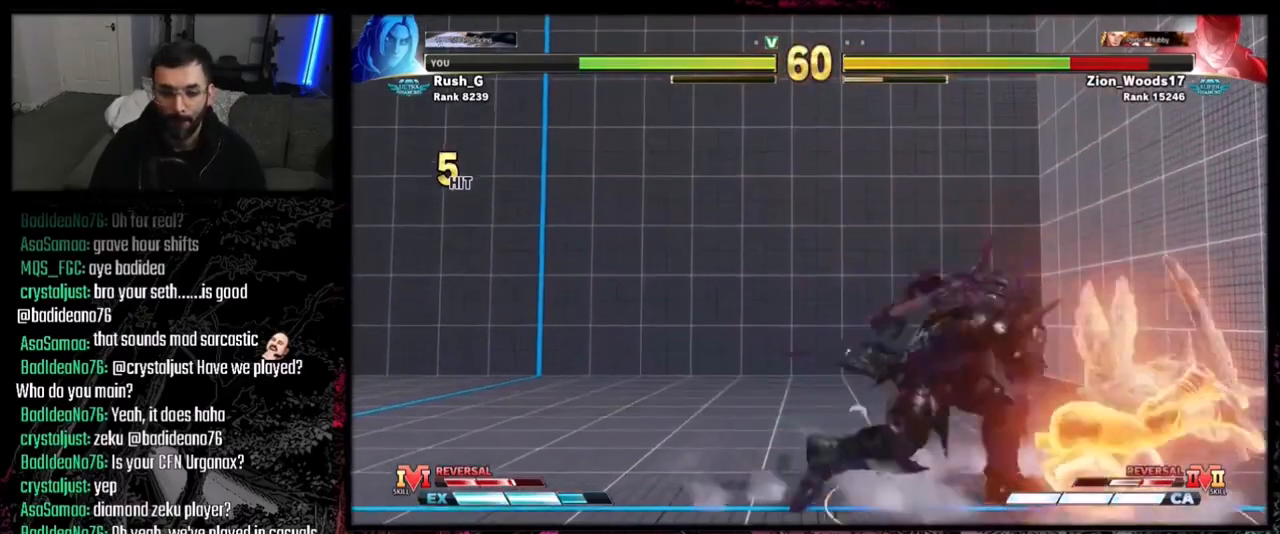
{"buttons": ["DPAD_DOWN", "DPAD_LEFT"], "events": [[200, "DPAD_RIGHT", "up"], [301, "CROSS", "down"], [301, "SQUARE", "down"], [367, "DPAD_DOWN", "down"], [401, "DPAD_LEFT", "down"], [467, "CROSS", "up"], [467, "SQUARE", "up"]]}
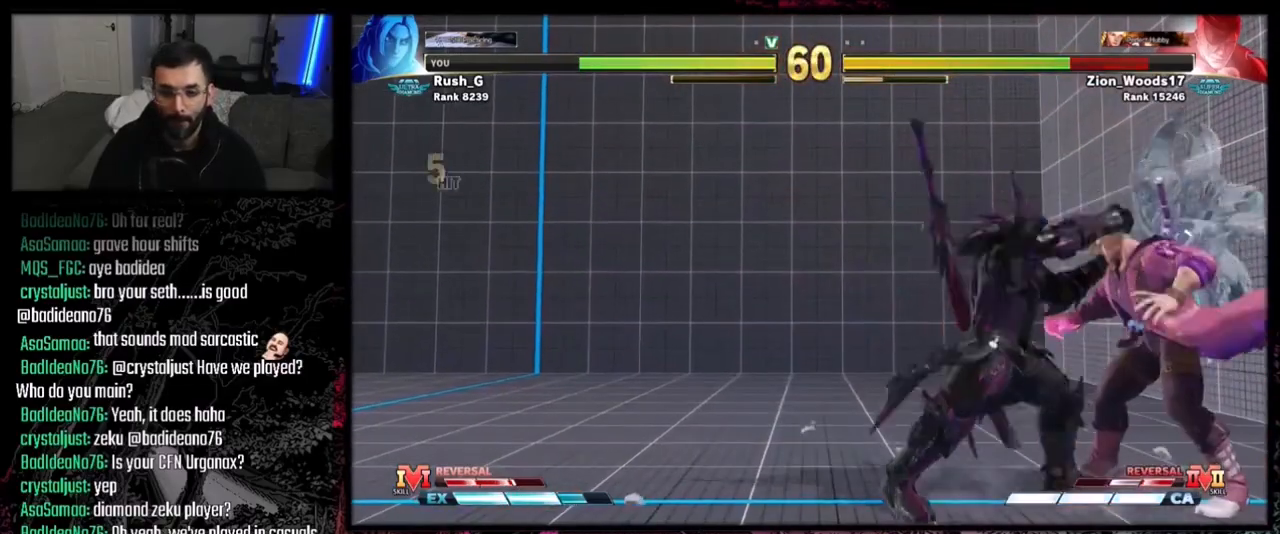
{"buttons": [], "events": [[500, "DPAD_DOWN", "up"], [500, "DPAD_LEFT", "up"]]}
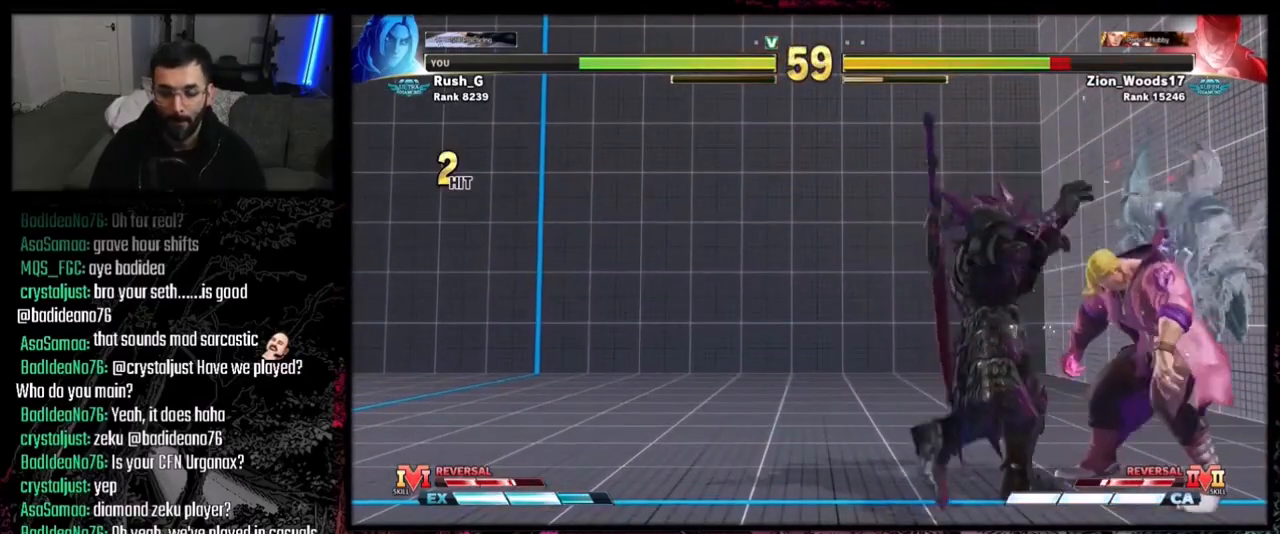
{"buttons": [], "events": []}
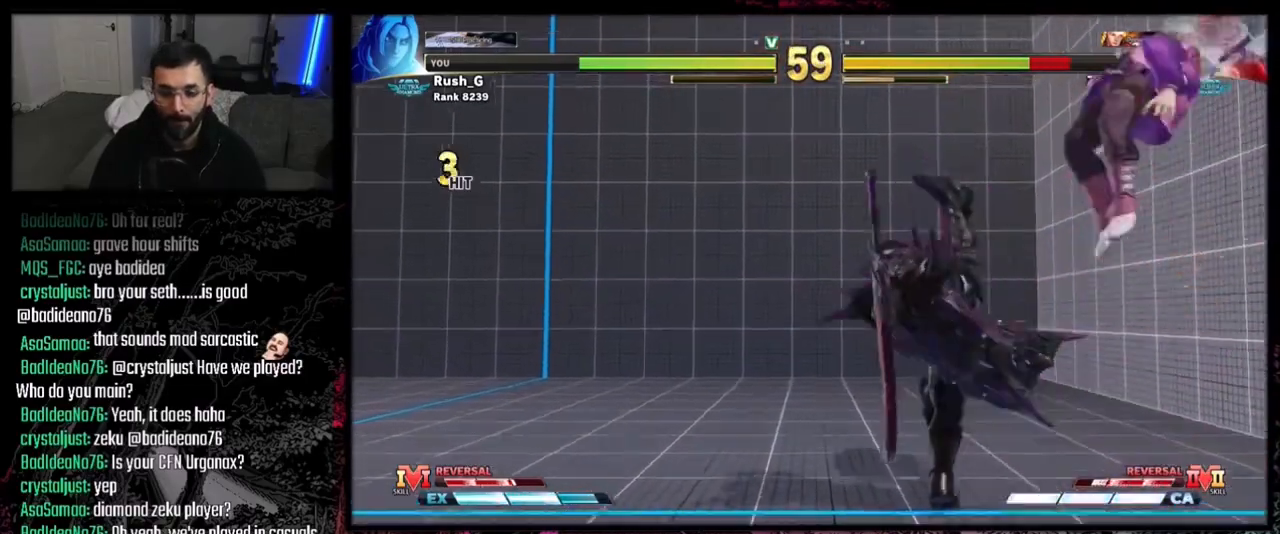
{"buttons": [], "events": []}
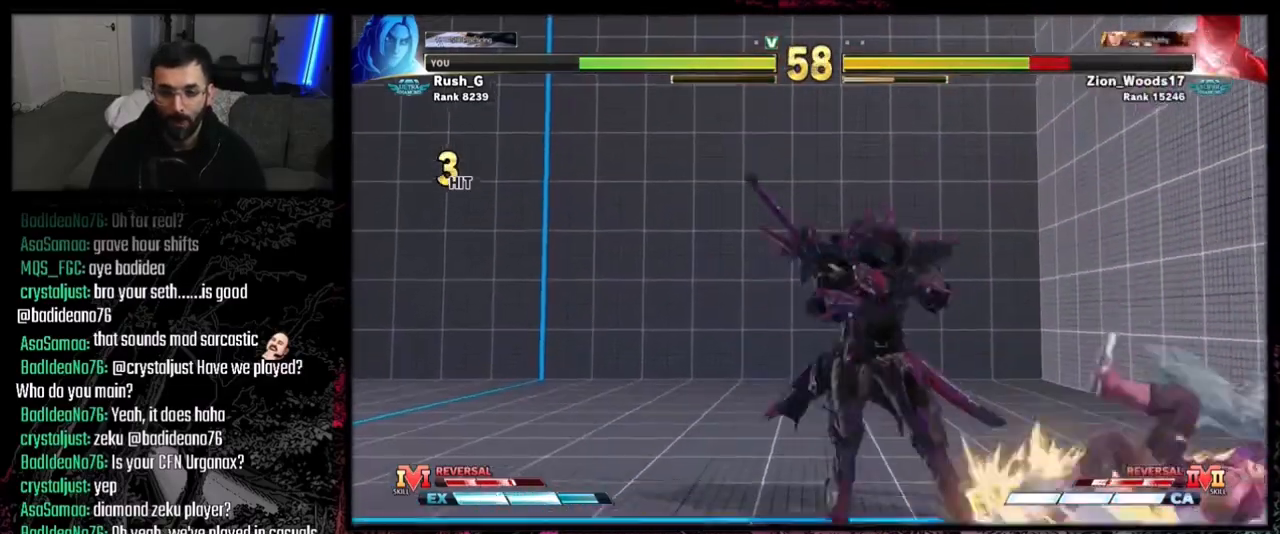
{"buttons": ["DPAD_RIGHT"], "events": [[34, "DPAD_RIGHT", "down"], [267, "DPAD_RIGHT", "up"], [301, "DPAD_LEFT", "down"], [434, "DPAD_LEFT", "up"], [467, "DPAD_RIGHT", "down"]]}
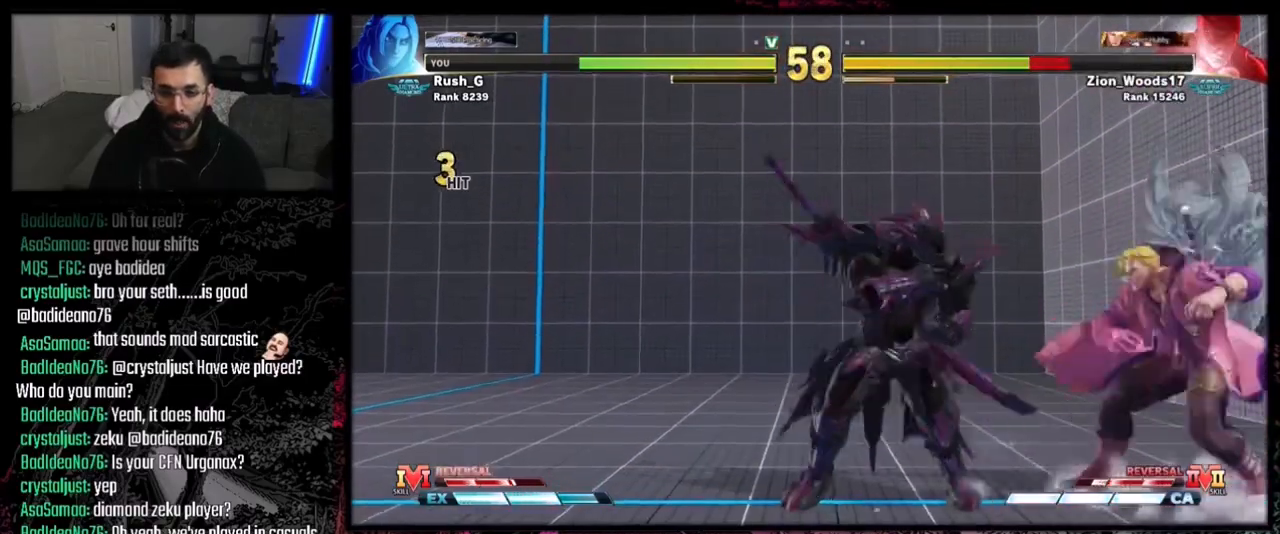
{"buttons": [], "events": [[167, "DPAD_LEFT", "down"], [167, "DPAD_RIGHT", "up"], [200, "TRIANGLE", "down"], [267, "DPAD_LEFT", "up"], [300, "TRIANGLE", "up"]]}
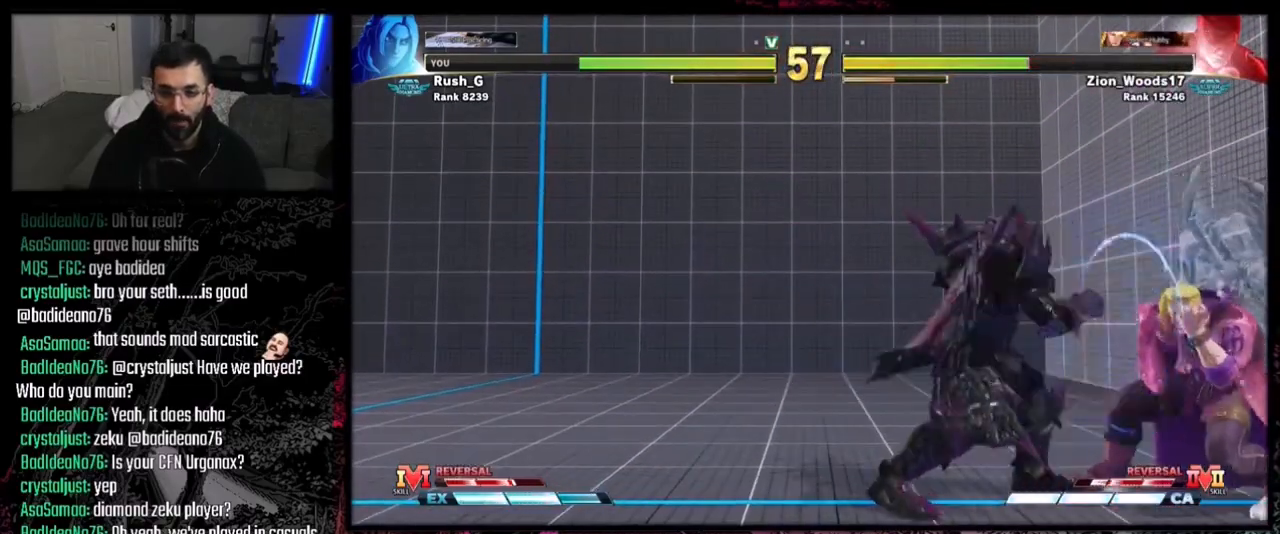
{"buttons": [], "events": [[67, "R1", "down"], [134, "DPAD_DOWN", "down"], [134, "R1", "up"], [200, "DPAD_RIGHT", "down"], [234, "DPAD_DOWN", "up"], [301, "DPAD_RIGHT", "up"]]}
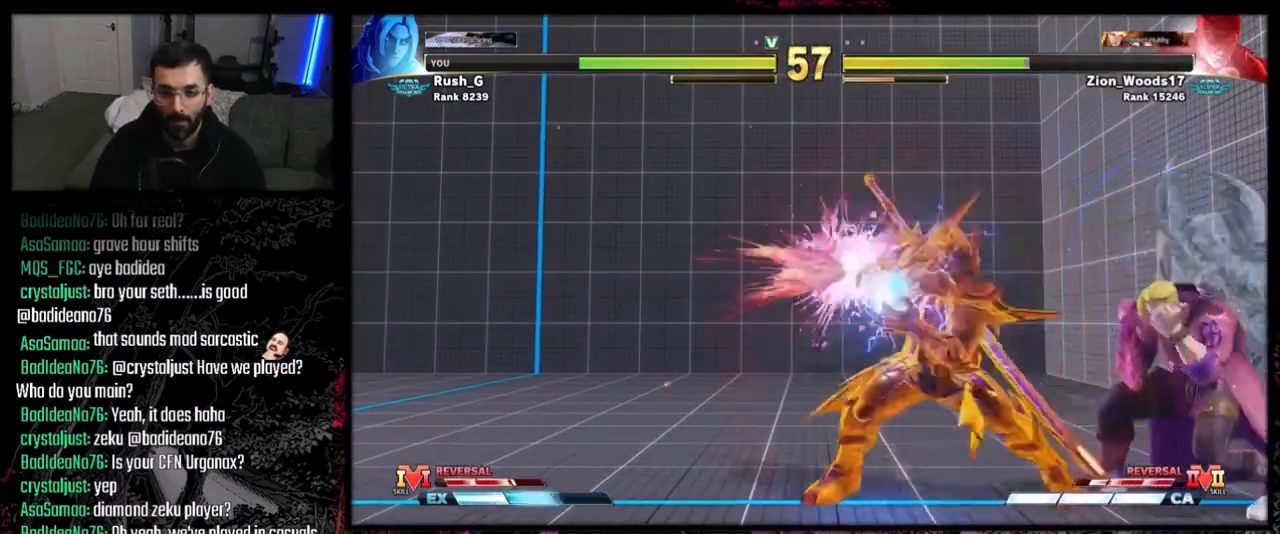
{"buttons": ["DPAD_LEFT"], "events": [[467, "DPAD_LEFT", "down"]]}
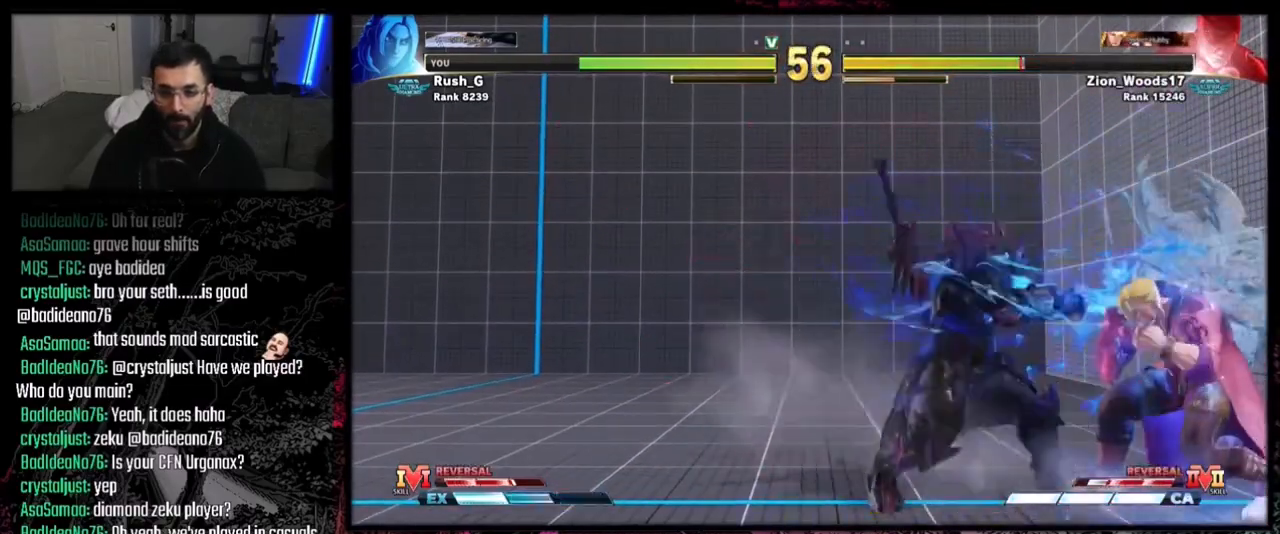
{"buttons": ["DPAD_RIGHT"], "events": [[100, "DPAD_DOWN", "down"], [367, "CIRCLE", "down"], [434, "CIRCLE", "up"], [467, "DPAD_LEFT", "up"], [467, "DPAD_RIGHT", "down"], [501, "DPAD_DOWN", "up"]]}
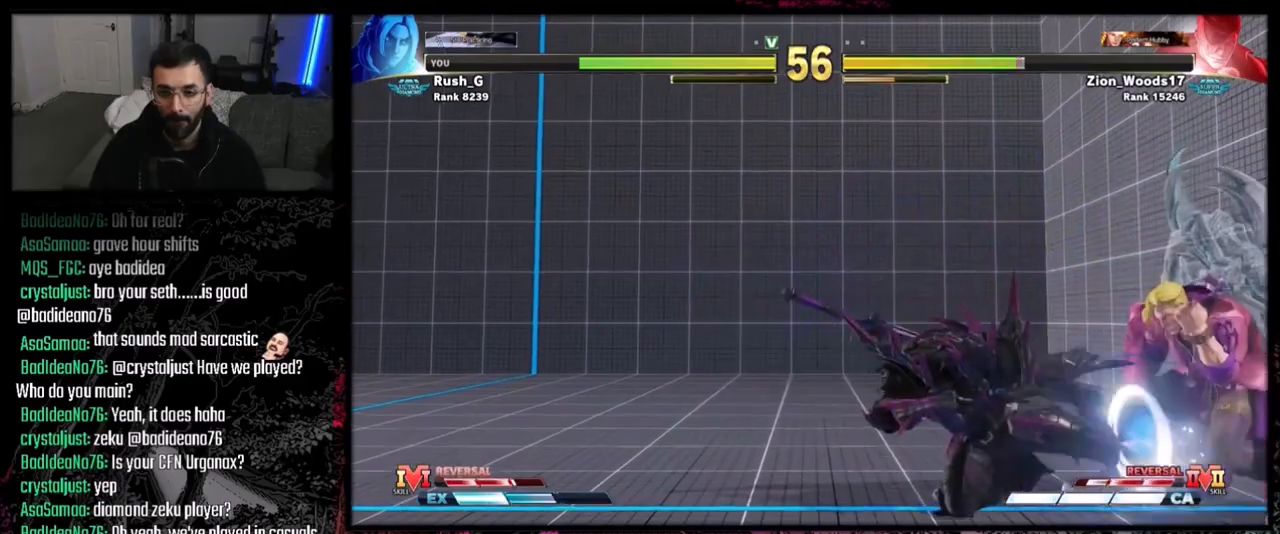
{"buttons": ["DPAD_DOWN", "DPAD_LEFT"], "events": [[67, "DPAD_DOWN", "down"], [67, "DPAD_RIGHT", "up"], [133, "DPAD_LEFT", "down"], [167, "DPAD_DOWN", "up"], [367, "DPAD_DOWN", "down"]]}
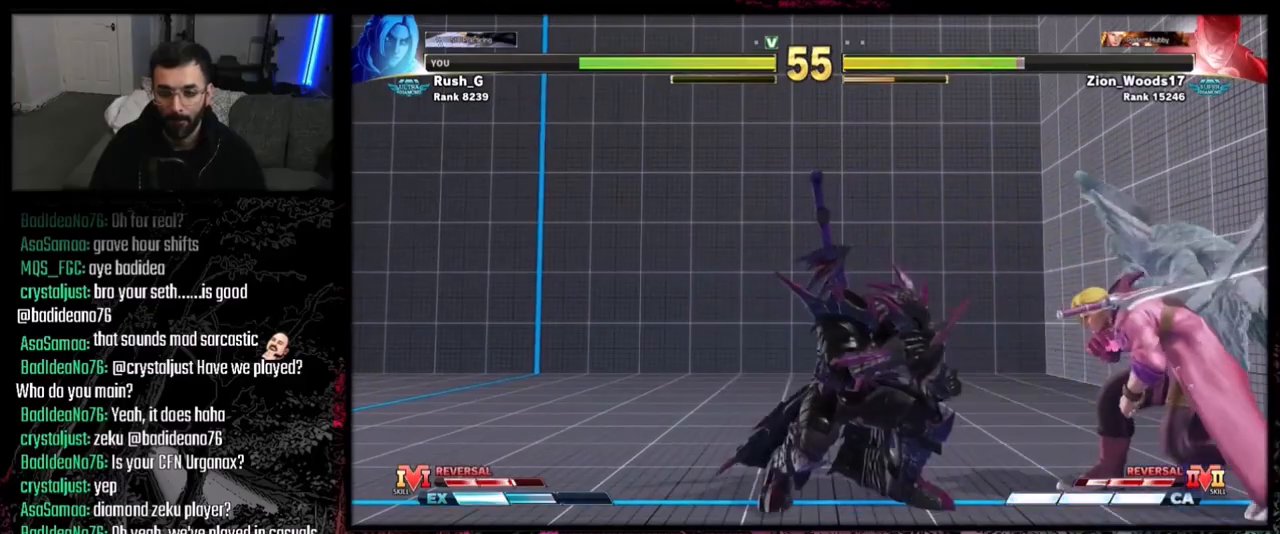
{"buttons": [], "events": [[100, "DPAD_LEFT", "up"], [134, "DPAD_DOWN", "up"], [134, "DPAD_RIGHT", "down"], [301, "DPAD_RIGHT", "up"], [367, "SQUARE", "down"], [501, "SQUARE", "up"]]}
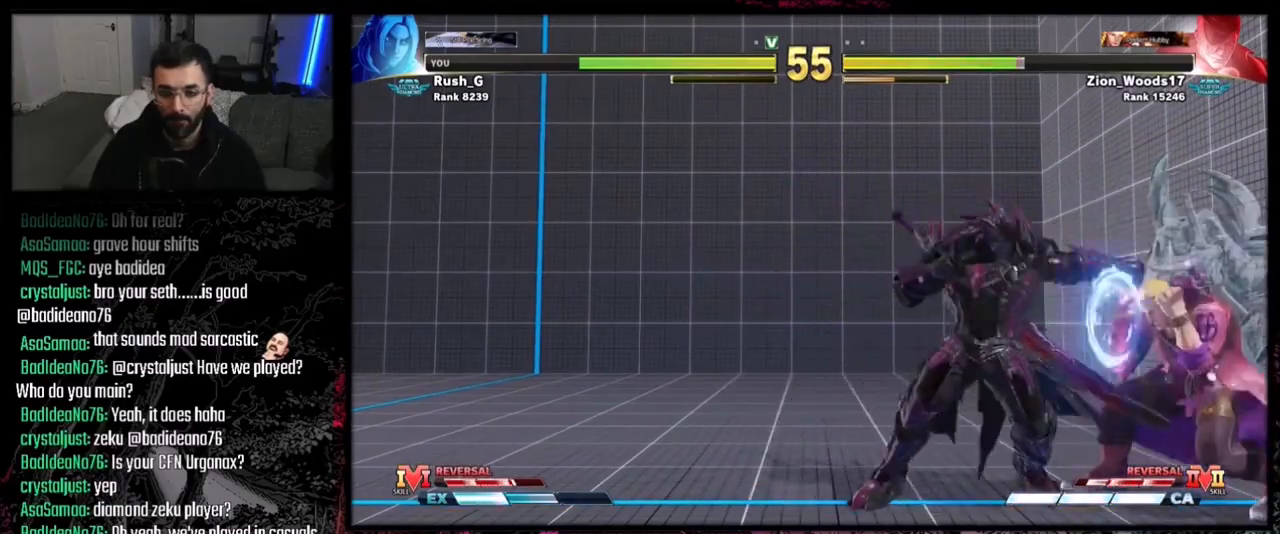
{"buttons": [], "events": [[200, "DPAD_RIGHT", "down"], [333, "R1", "down"], [367, "DPAD_RIGHT", "up"], [467, "R1", "up"]]}
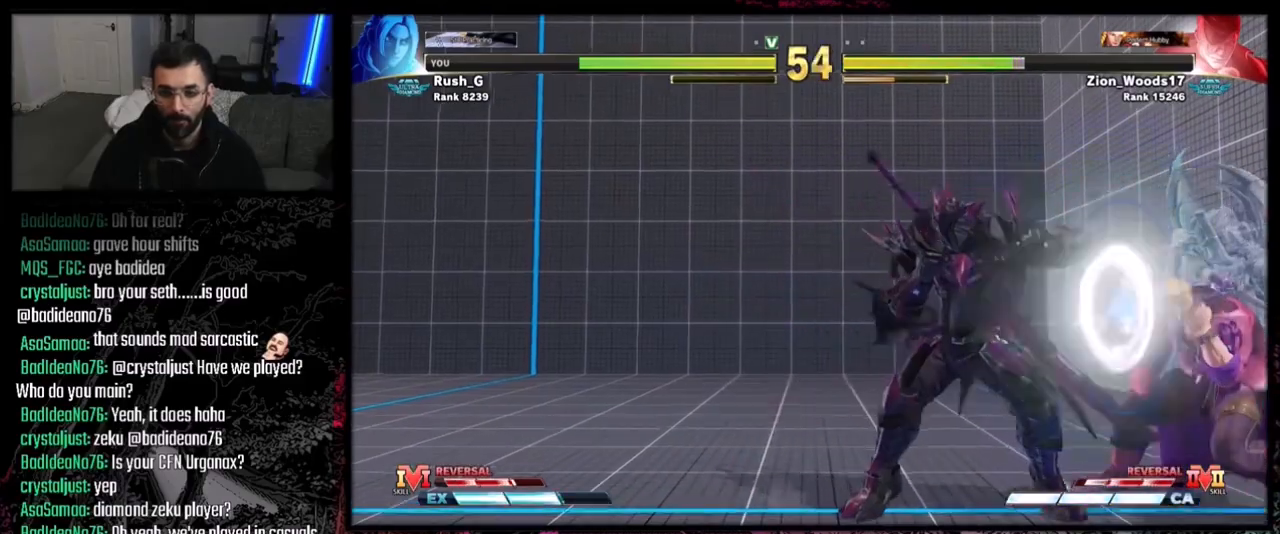
{"buttons": [], "events": [[434, "DPAD_LEFT", "down"], [501, "DPAD_LEFT", "up"]]}
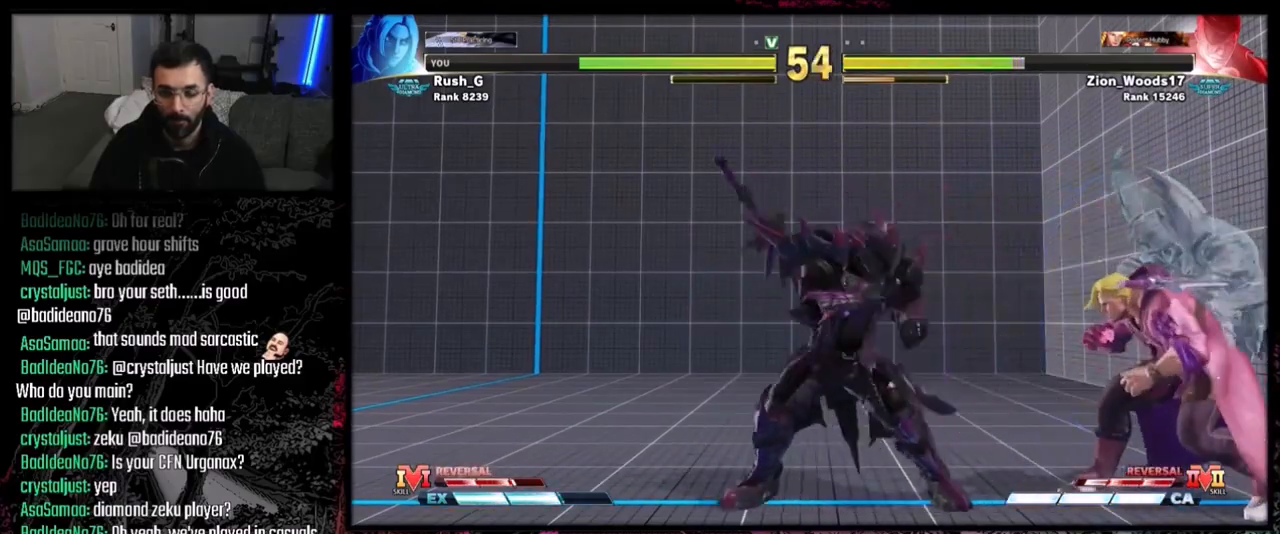
{"buttons": ["DPAD_RIGHT"], "events": [[33, "DPAD_LEFT", "down"], [133, "DPAD_LEFT", "up"], [400, "DPAD_RIGHT", "down"], [434, "DPAD_DOWN", "down"], [500, "DPAD_DOWN", "up"]]}